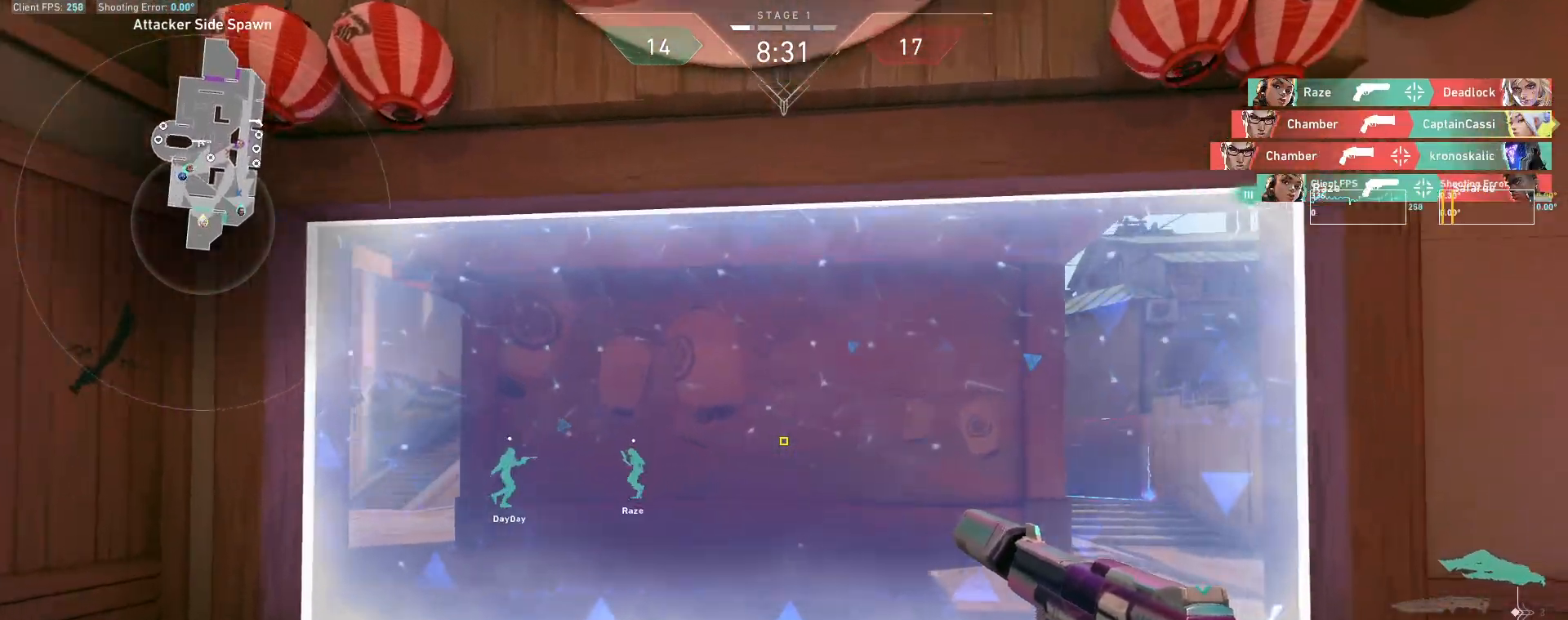
Gameplay with keyboard and mouse; each line is a JSON object with the keys and mouse buttons held at the frame after it. "events" lists presses ("down") and releases ("up") of "4", "a", "c", "ctrl", "d", "e", "q", "r", "s", "shift", "space", "w", "x", "z", "mouse_left", "mouse_wheel", "mouse_right", "mouse_mb4" and "mouse_mb5" between this image and that frame as [ms after this image, input, new state], when the widget could be followed in between. "mouse_left", "mouse_wheel", "mouse_right", "mouse_mb4", "mouse_mb5" = the "left", "wheel", "right", "mb4", "mb5" buttons of the "mouse" list. No other keys are recorded. "wheel" means that the mouse wheel is clicked or scrolled. Mouse movement is not recorded.
{"keys": ["w"], "mouse": [], "events": [[100, "d", "up"], [333, "d", "down"], [467, "d", "up"]]}
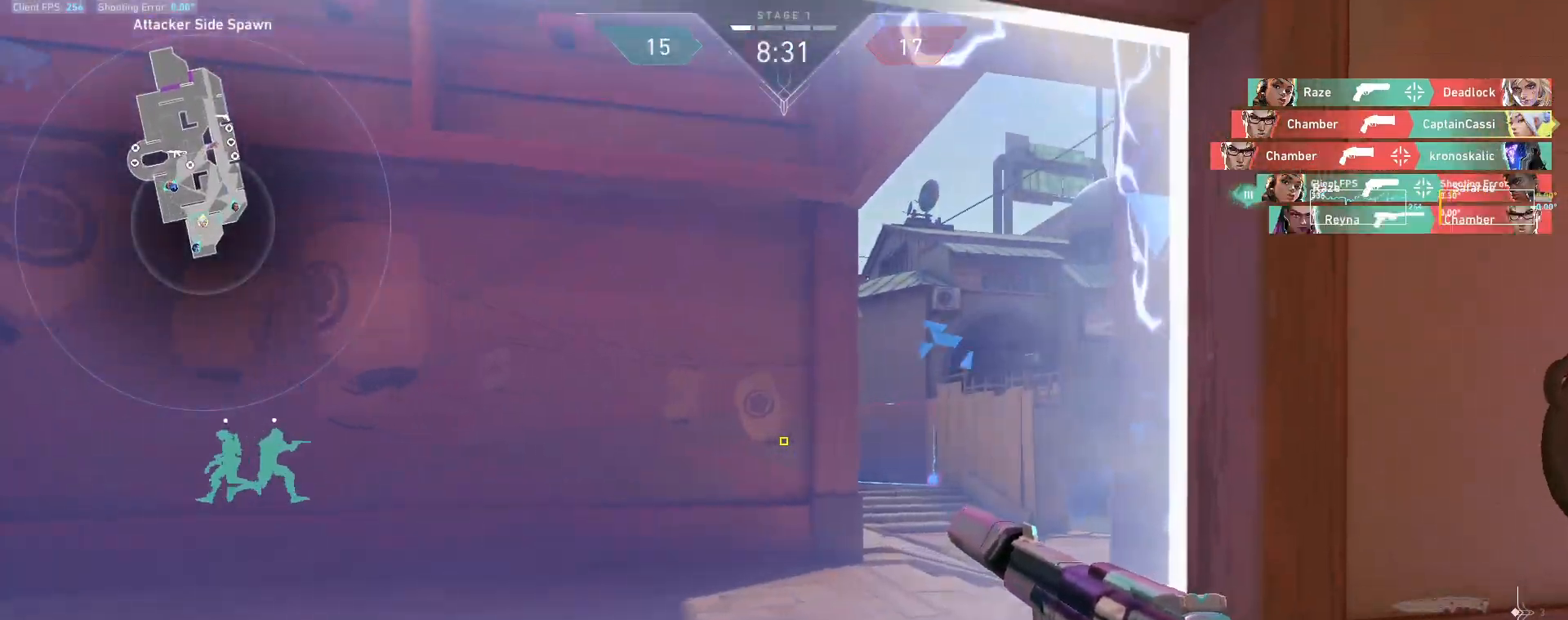
{"keys": ["w"], "mouse": [], "events": [[233, "d", "down"], [400, "d", "up"]]}
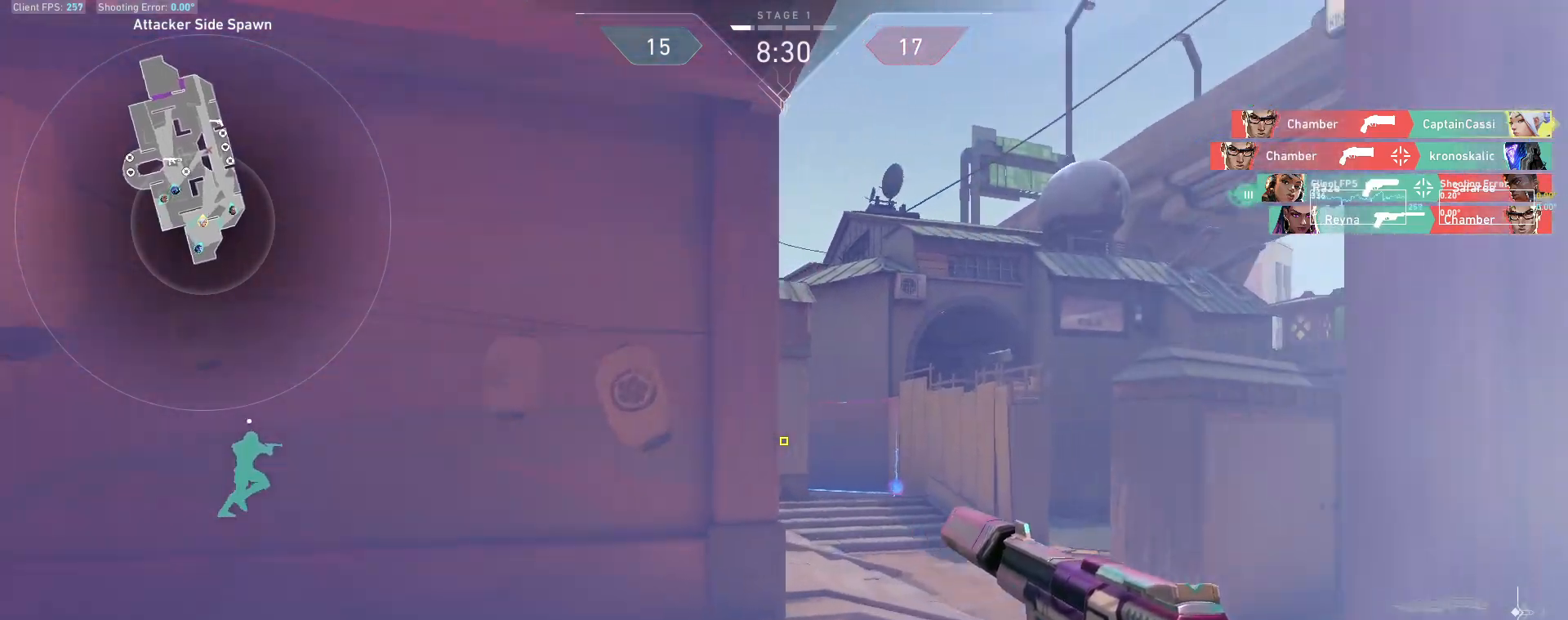
{"keys": ["w"], "mouse": [], "events": [[300, "d", "down"], [383, "d", "up"]]}
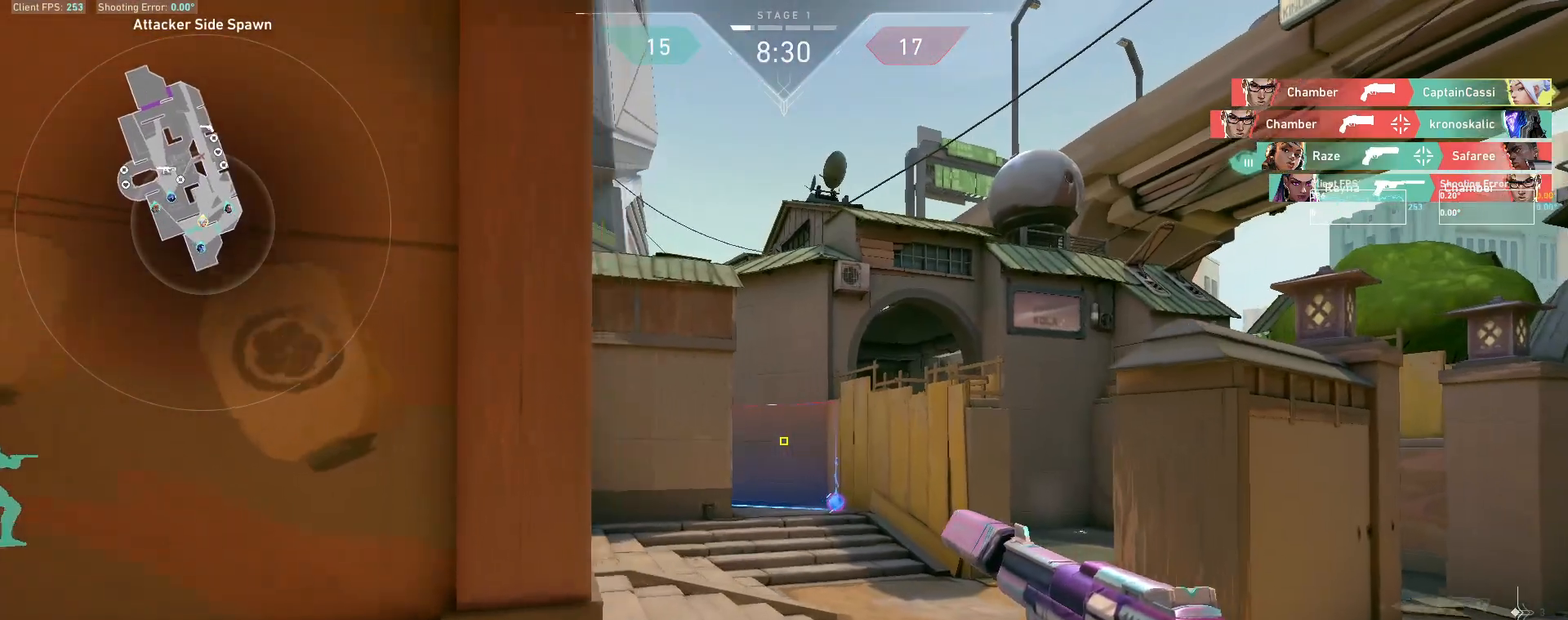
{"keys": ["w"], "mouse": [], "events": [[217, "d", "down"], [417, "d", "up"]]}
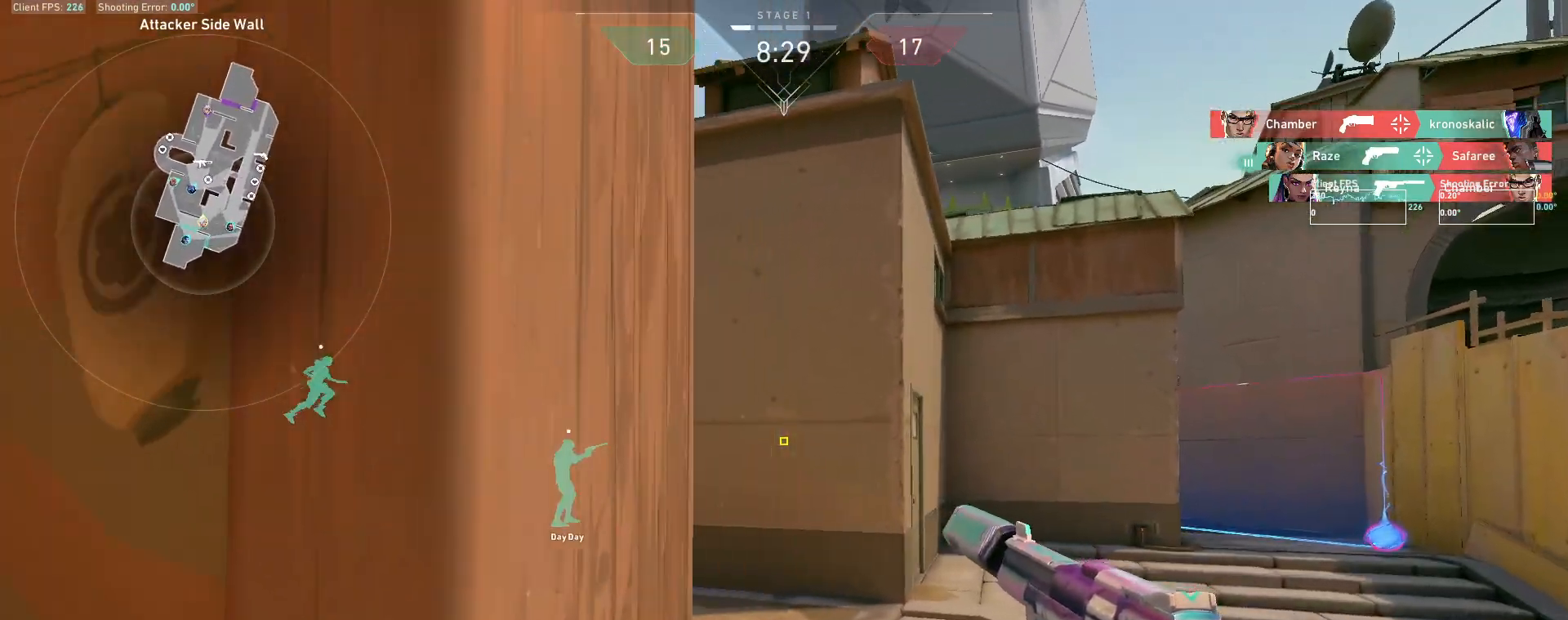
{"keys": ["a", "w"], "mouse": [], "events": [[383, "a", "down"]]}
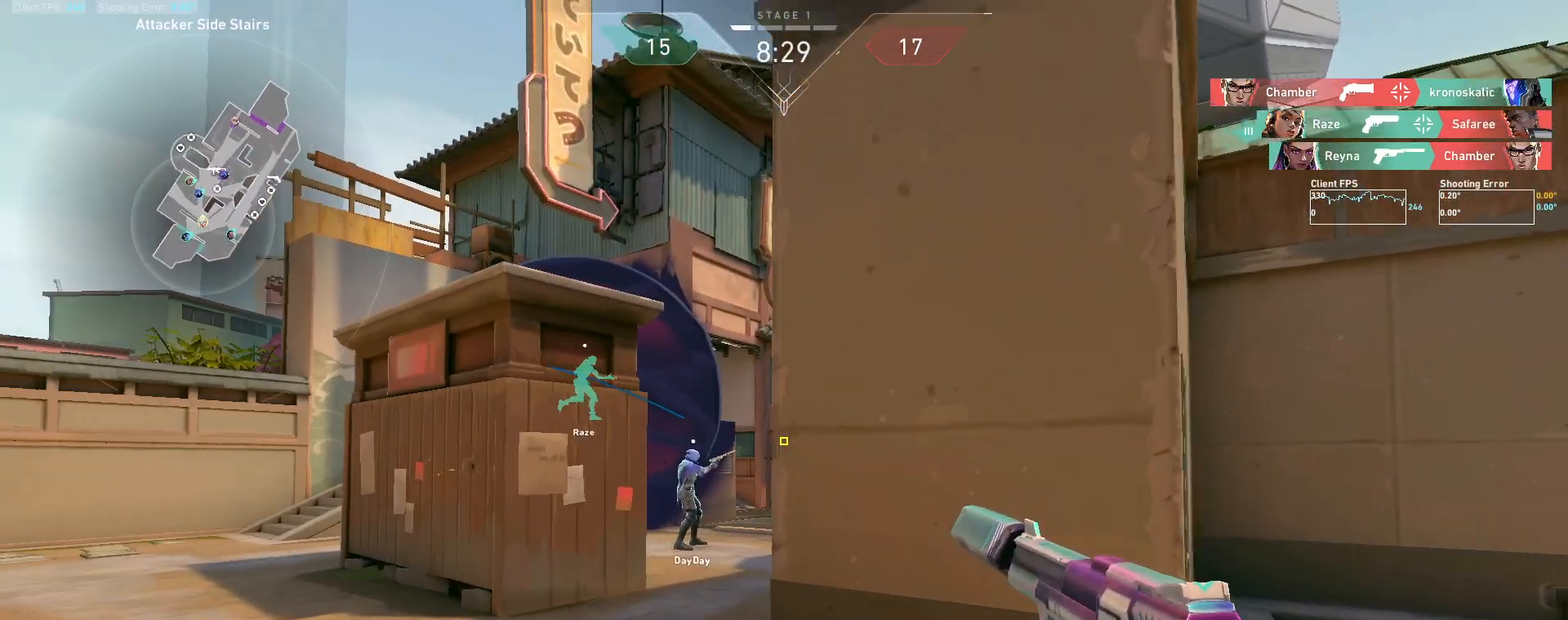
{"keys": ["a"], "mouse": [], "events": [[283, "w", "up"]]}
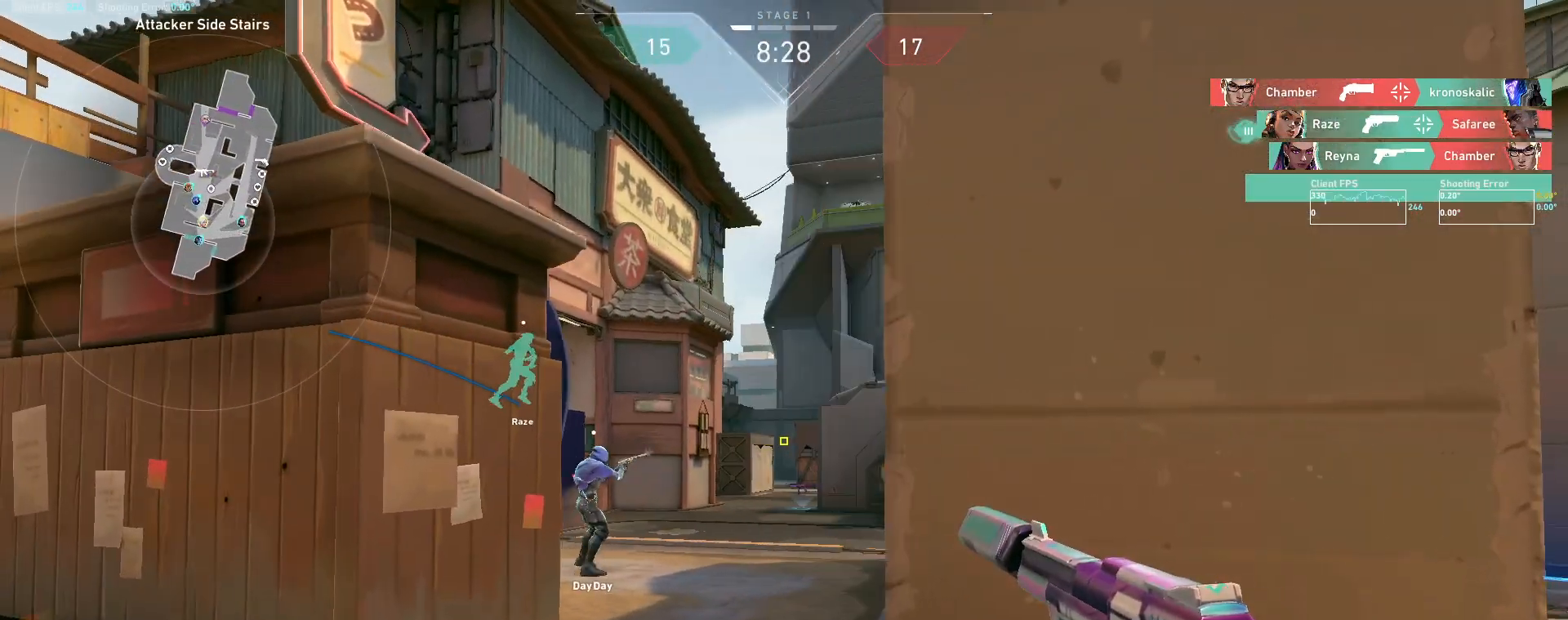
{"keys": [], "mouse": [], "events": [[150, "a", "up"], [333, "a", "down"], [400, "a", "up"], [450, "d", "down"], [500, "d", "up"]]}
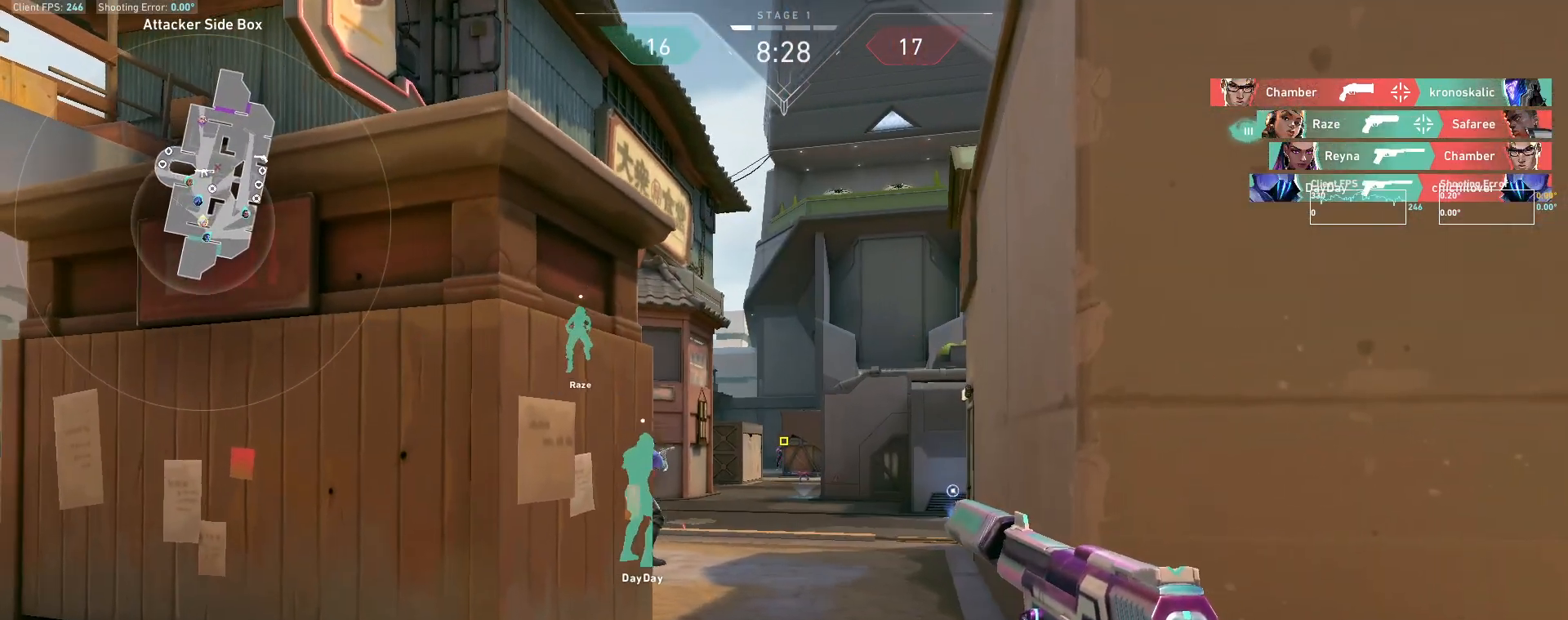
{"keys": [], "mouse": ["left"], "events": [[117, "mouse_left", "down"], [167, "d", "down"], [283, "mouse_left", "up"], [400, "d", "up"], [467, "mouse_left", "down"]]}
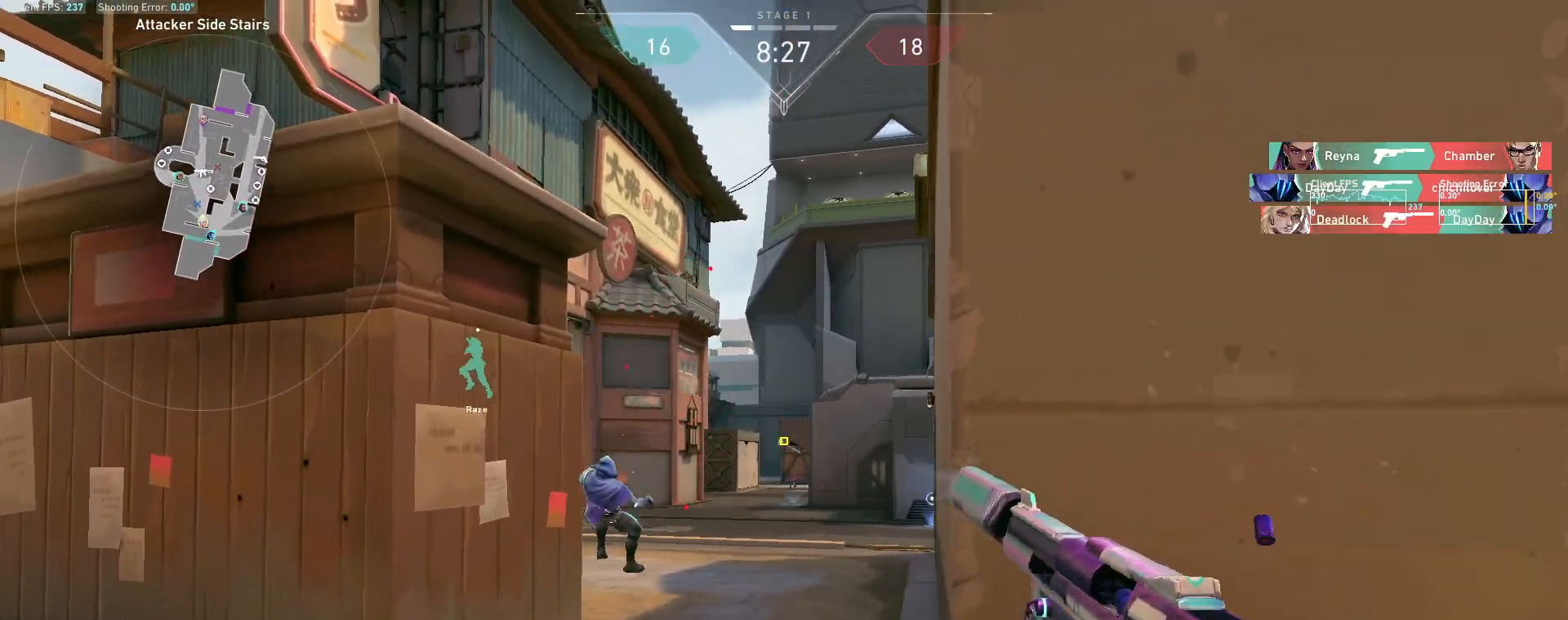
{"keys": [], "mouse": ["left"], "events": [[50, "a", "down"], [117, "mouse_left", "up"], [317, "a", "up"], [400, "mouse_left", "down"]]}
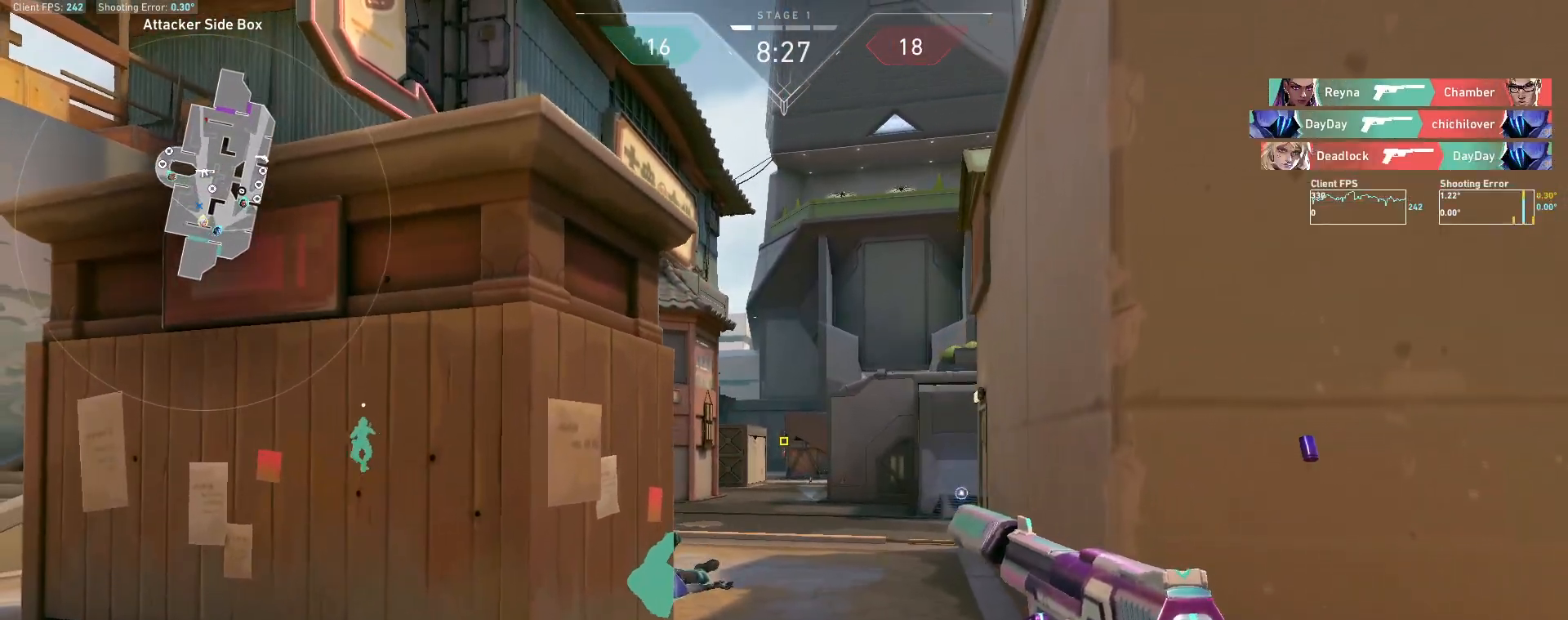
{"keys": ["a"], "mouse": [], "events": [[17, "d", "down"], [67, "mouse_left", "up"], [217, "d", "up"], [283, "mouse_left", "down"], [350, "a", "down"], [433, "mouse_left", "up"]]}
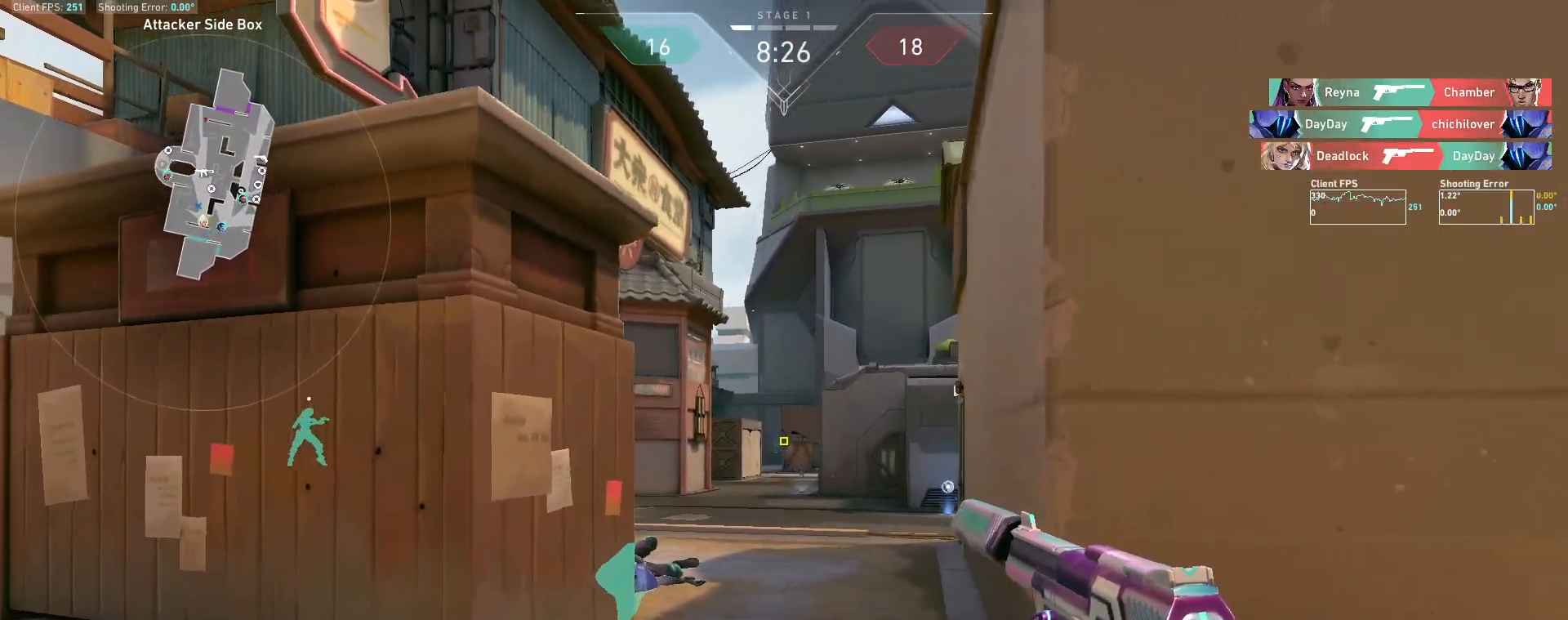
{"keys": ["a"], "mouse": [], "events": [[133, "a", "up"], [283, "mouse_left", "down"], [417, "mouse_left", "up"], [450, "a", "down"]]}
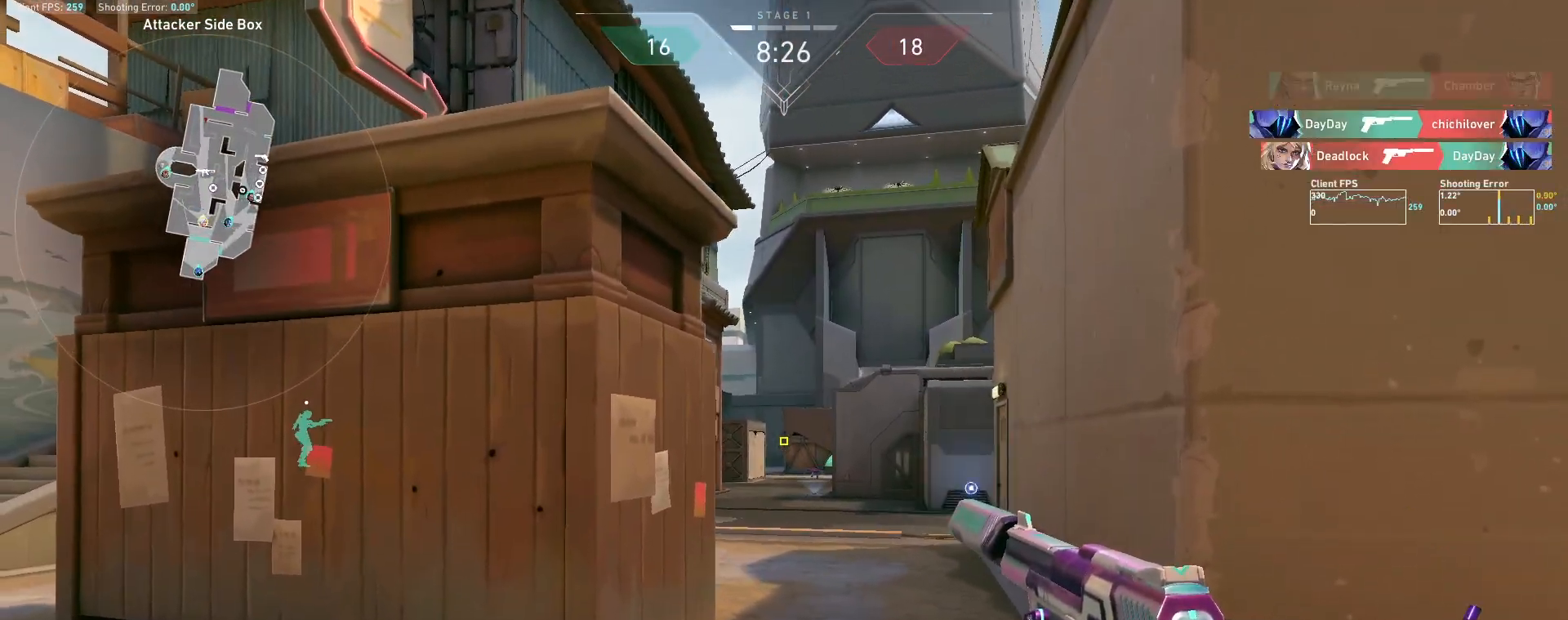
{"keys": ["a", "r"], "mouse": [], "events": [[150, "a", "up"], [217, "mouse_left", "down"], [317, "a", "down"], [367, "mouse_left", "up"], [500, "r", "down"]]}
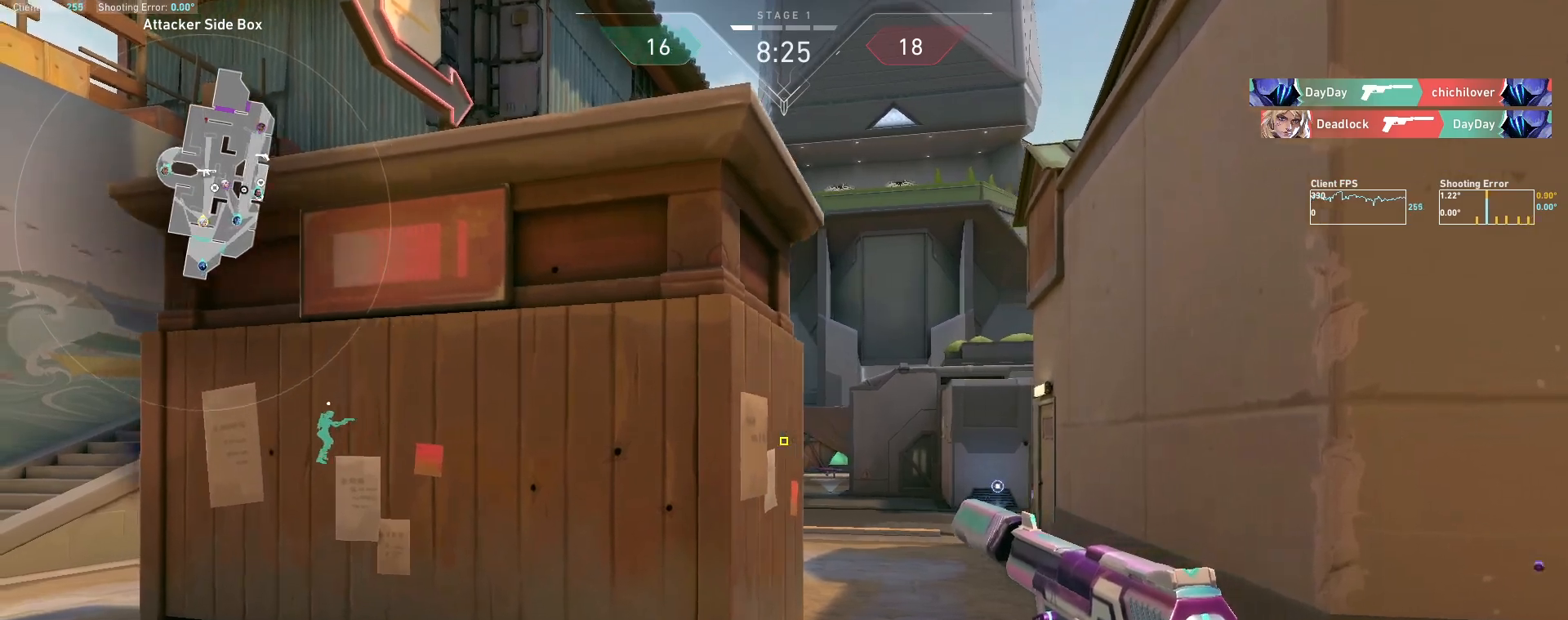
{"keys": ["a", "w"], "mouse": [], "events": [[133, "r", "up"], [167, "w", "down"]]}
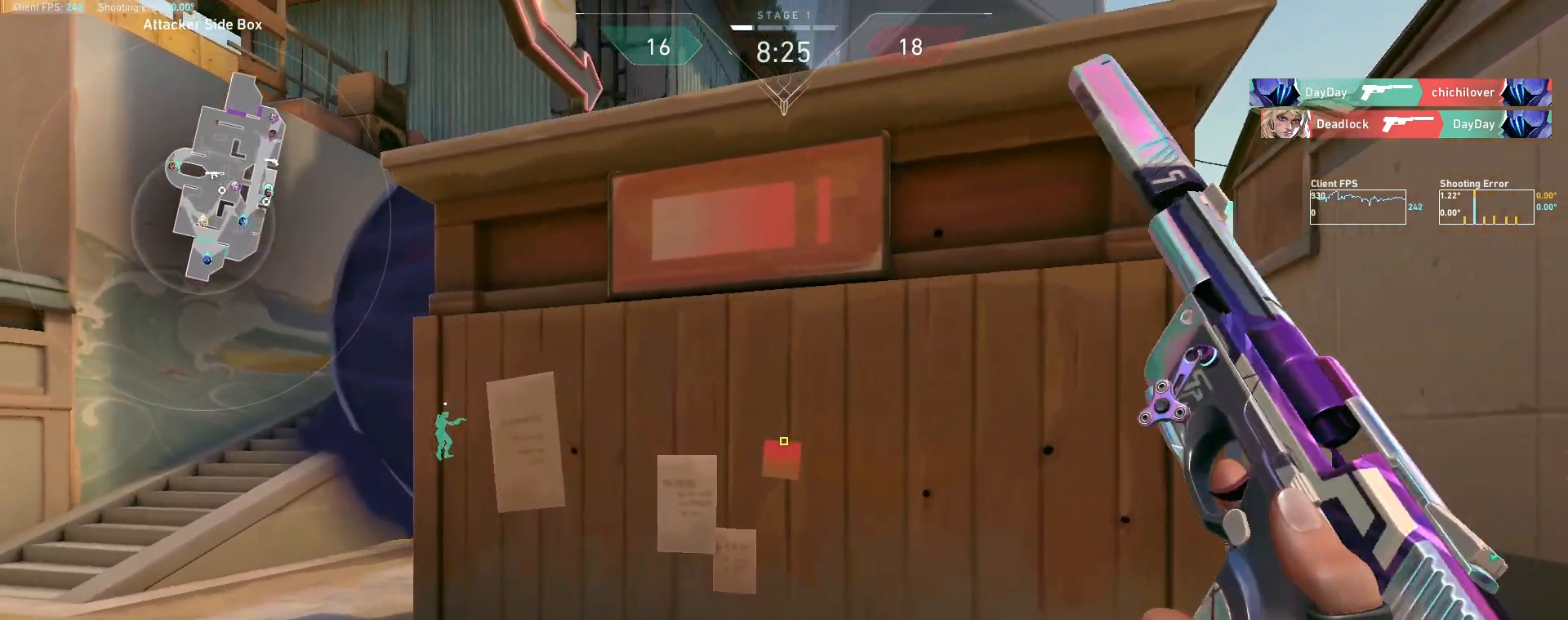
{"keys": ["a", "w"], "mouse": [], "events": []}
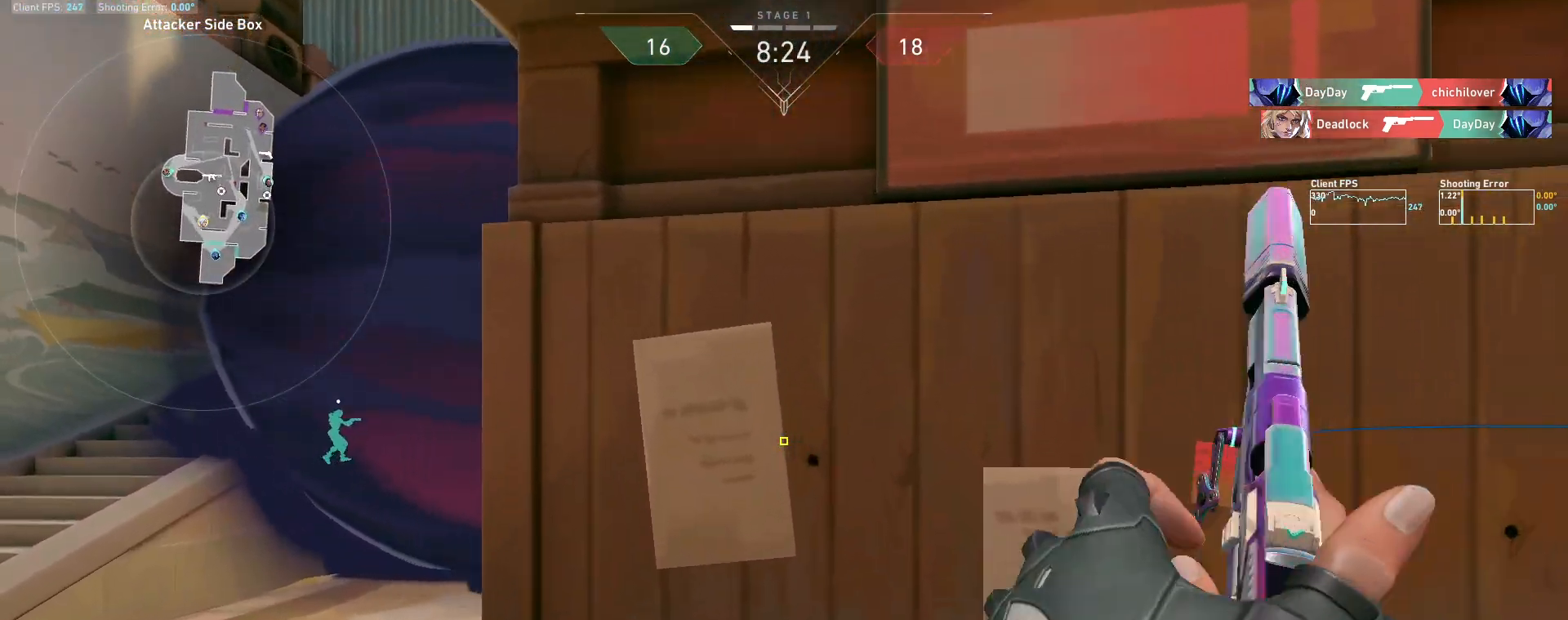
{"keys": ["a"], "mouse": [], "events": [[167, "w", "up"]]}
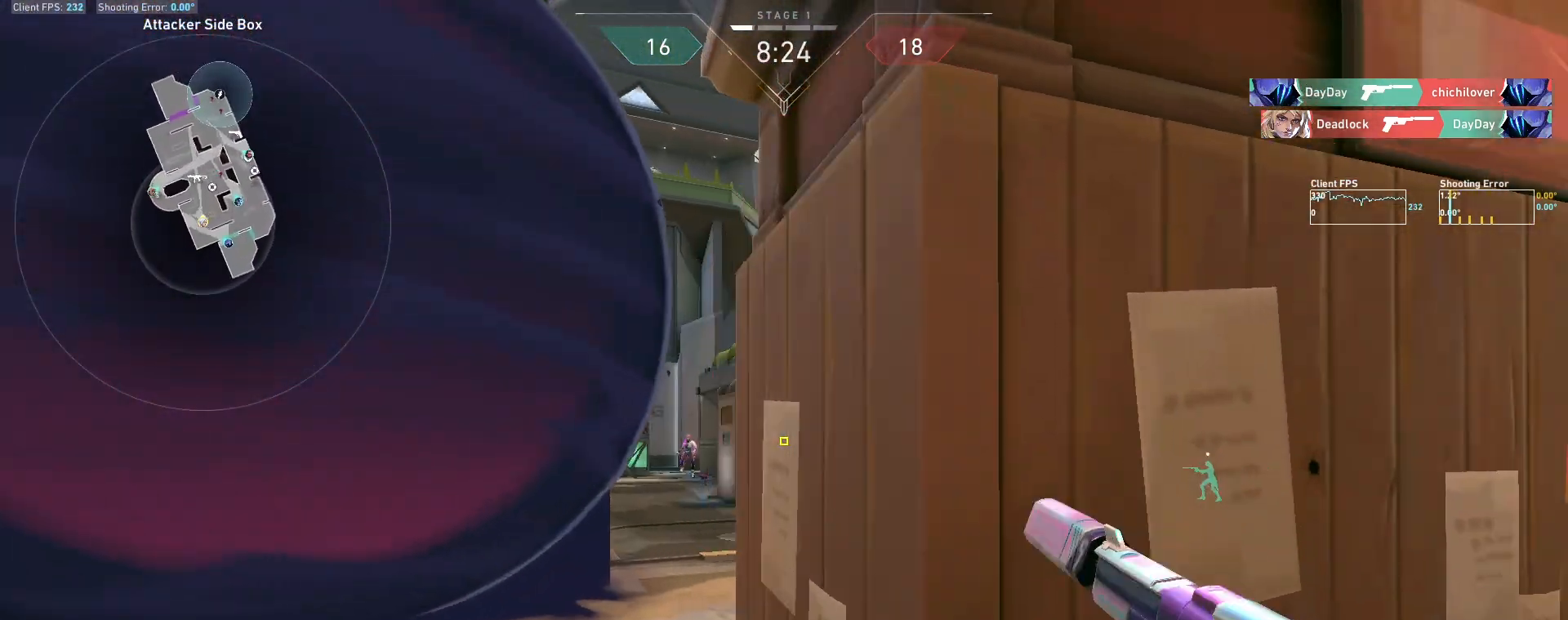
{"keys": ["d"], "mouse": [], "events": [[33, "w", "down"], [167, "a", "up"], [200, "w", "up"], [267, "d", "down"]]}
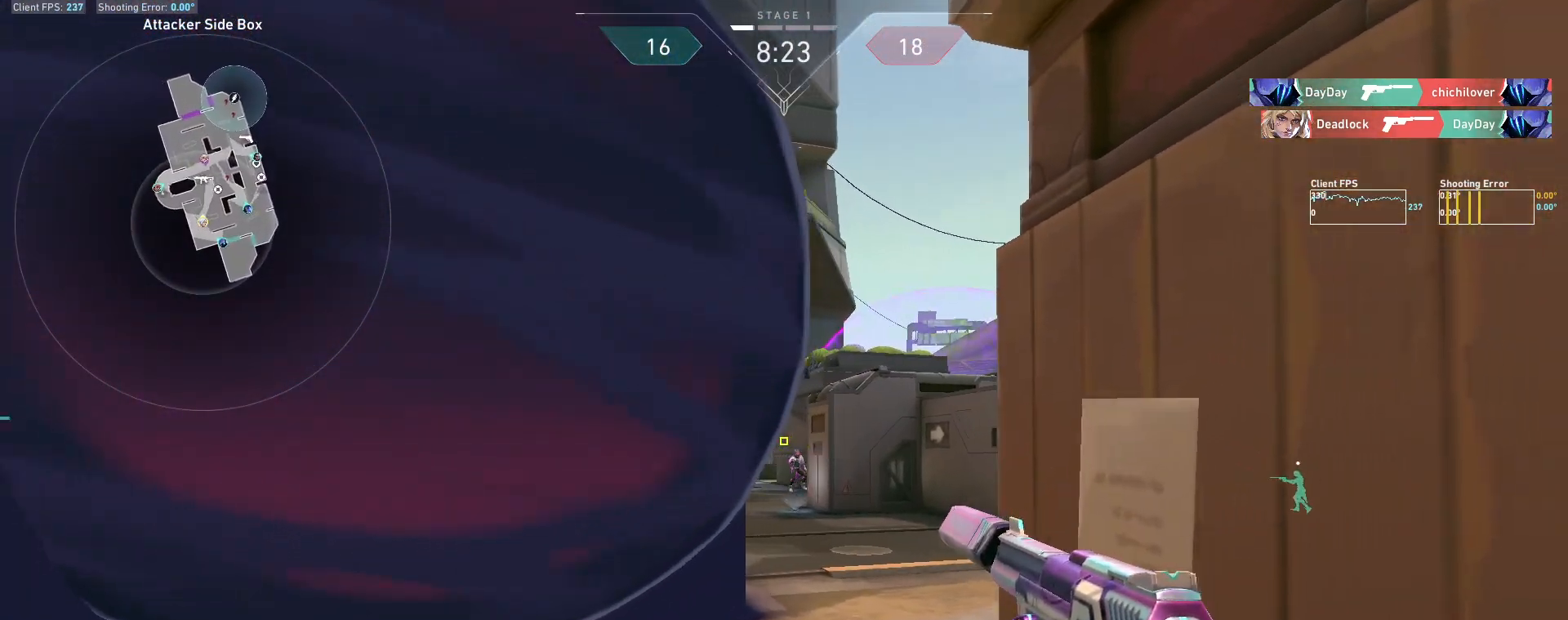
{"keys": [], "mouse": [], "events": [[50, "d", "up"], [167, "mouse_left", "down"], [250, "a", "down"], [317, "mouse_left", "up"], [450, "a", "up"]]}
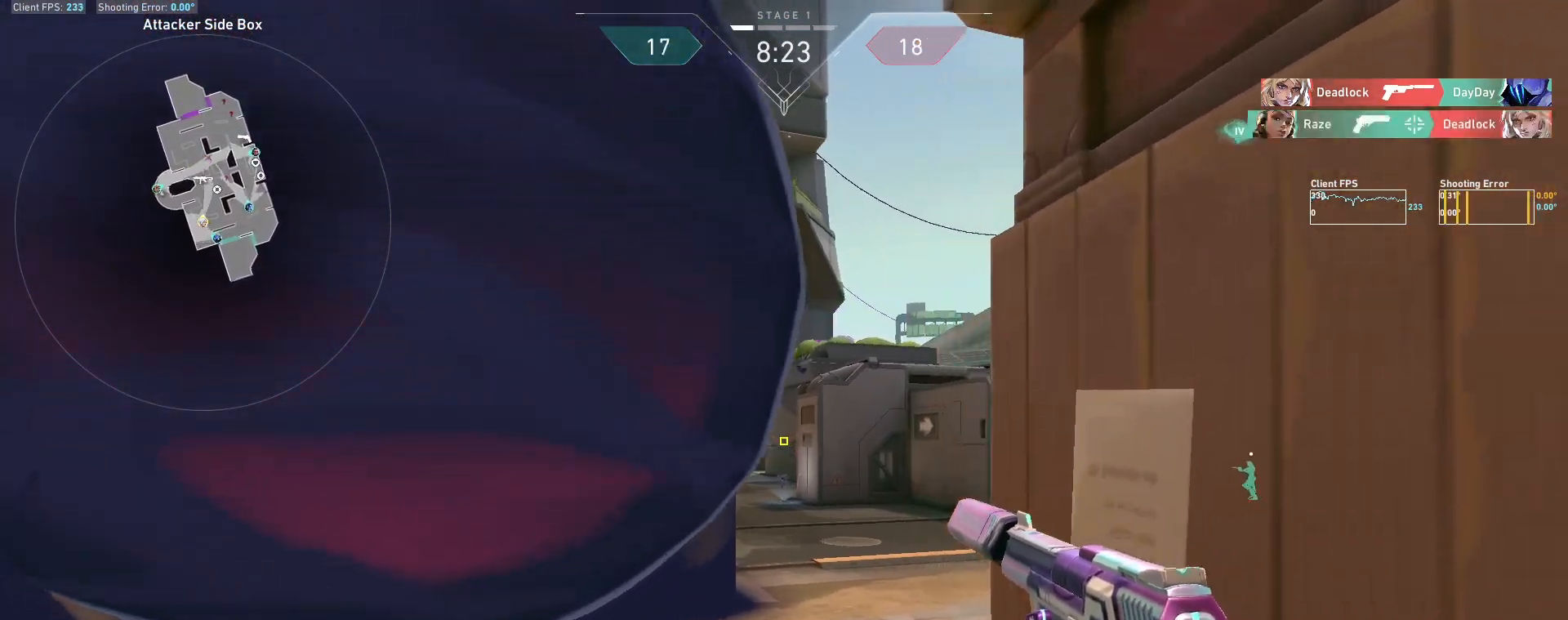
{"keys": [], "mouse": [], "events": [[67, "mouse_left", "down"], [117, "d", "down"], [217, "mouse_left", "up"], [333, "d", "up"]]}
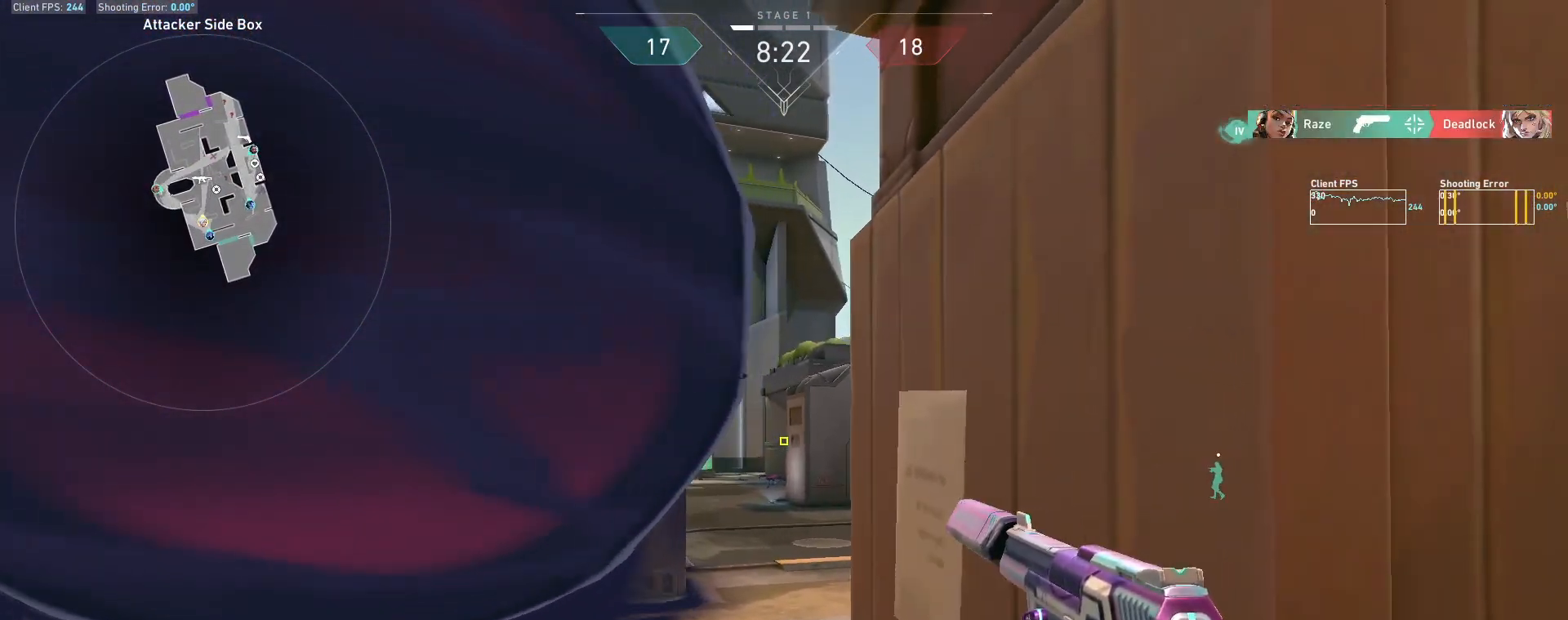
{"keys": ["d"], "mouse": [], "events": [[83, "a", "down"], [300, "a", "up"], [417, "d", "down"]]}
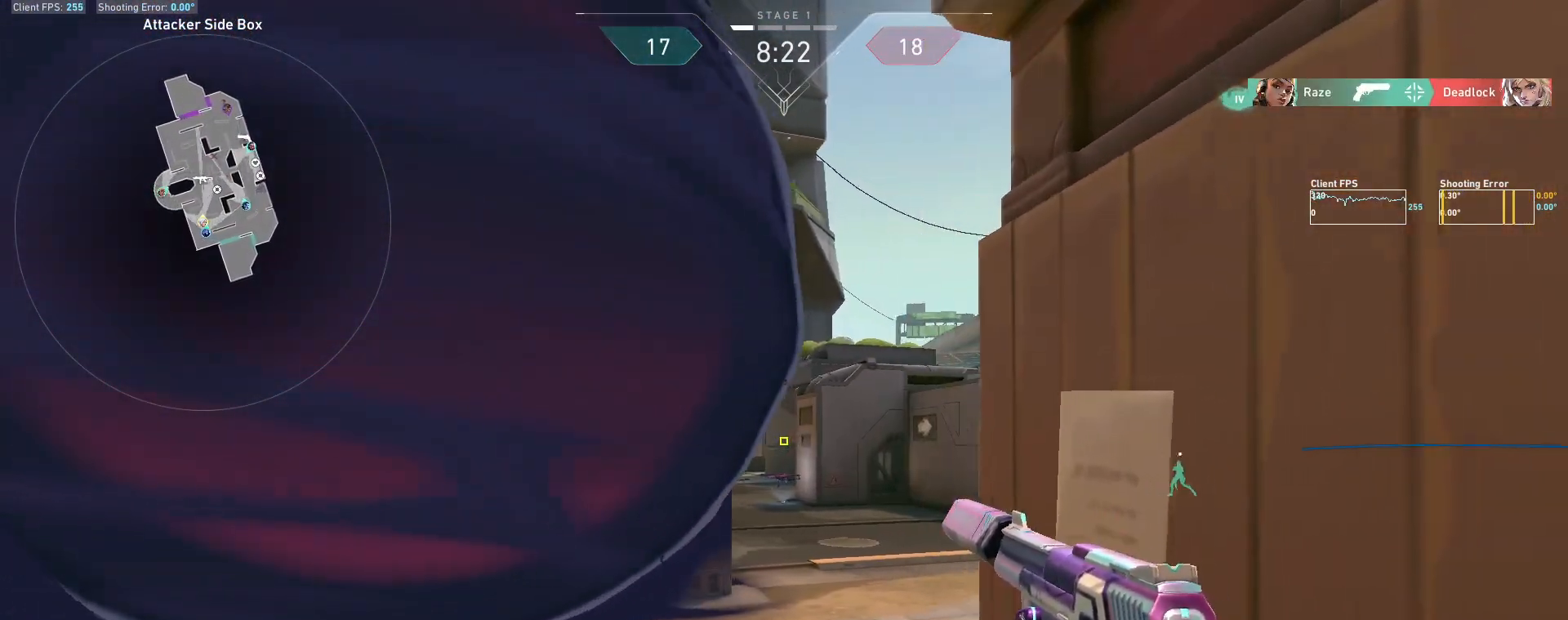
{"keys": ["d"], "mouse": [], "events": [[117, "d", "up"], [333, "d", "down"]]}
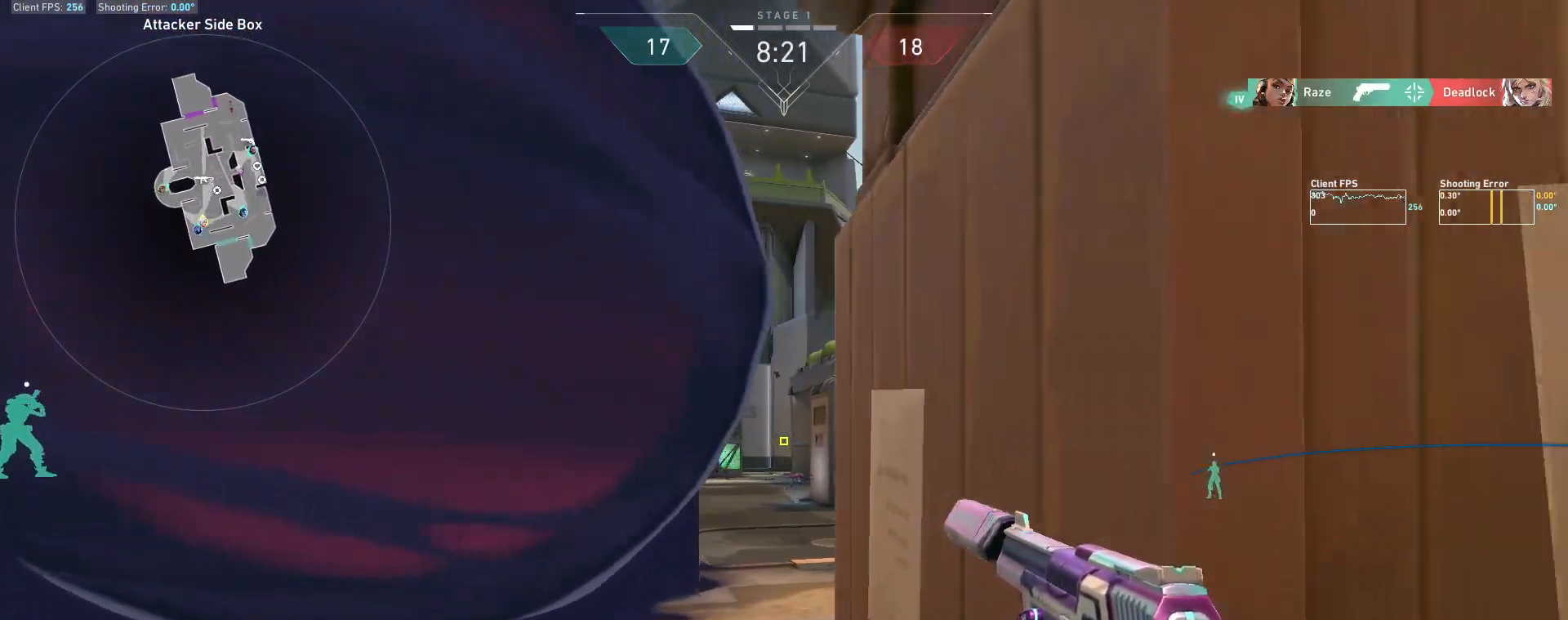
{"keys": ["w"], "mouse": [], "events": [[267, "d", "up"], [300, "w", "down"], [367, "r", "down"], [433, "r", "up"]]}
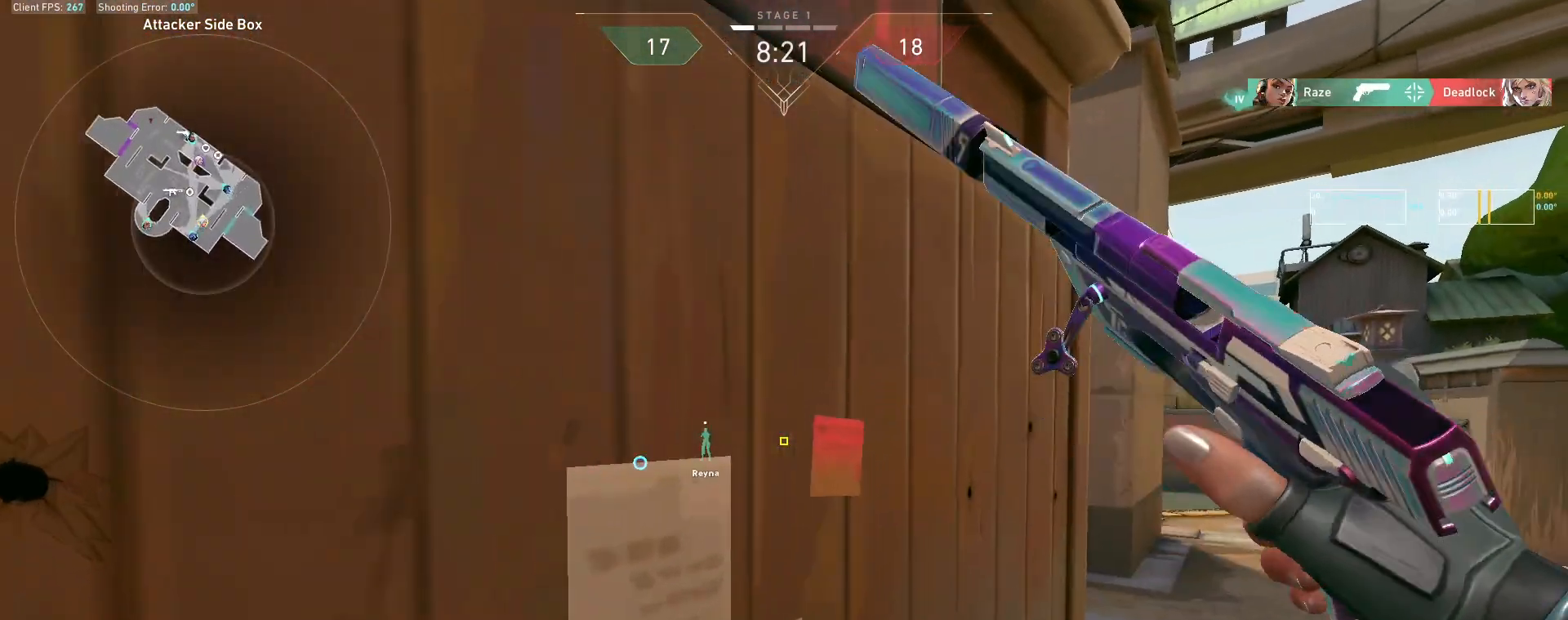
{"keys": ["d"], "mouse": [], "events": [[50, "d", "down"], [50, "w", "up"], [367, "a", "down"], [367, "d", "up"], [450, "a", "up"], [483, "d", "down"]]}
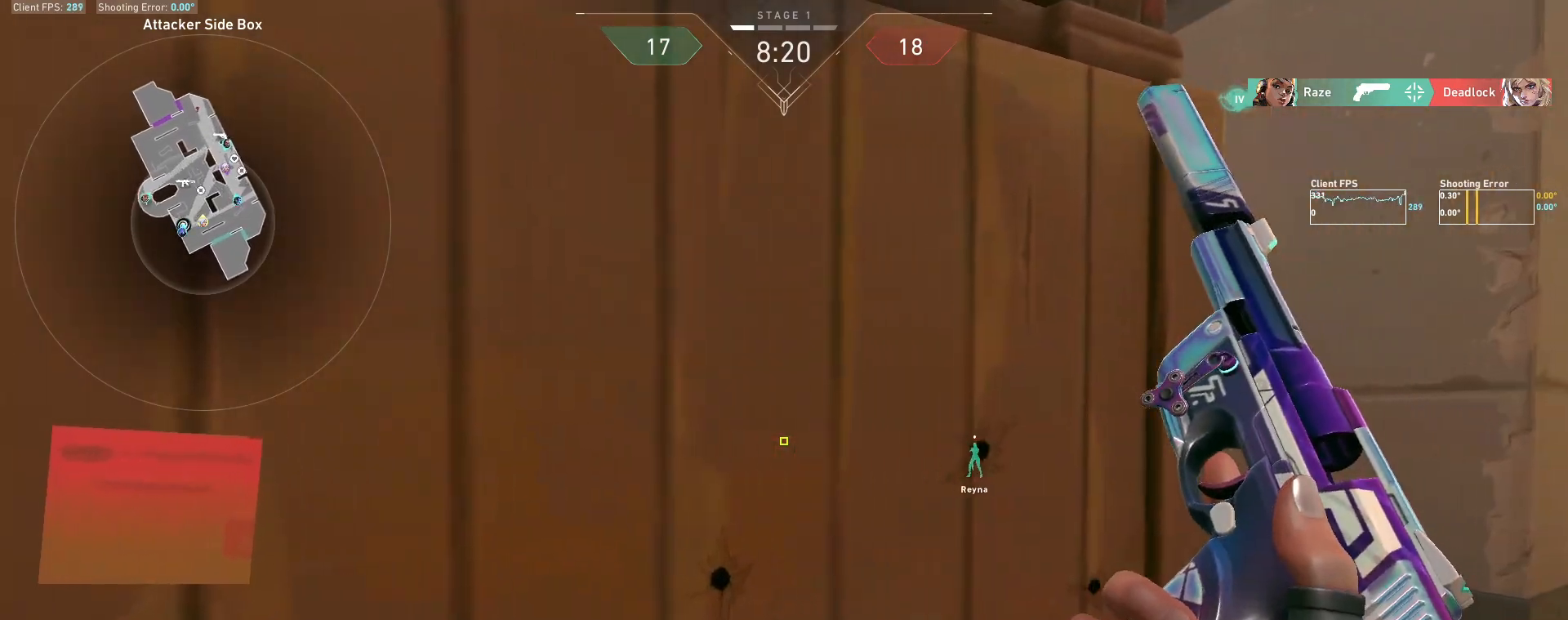
{"keys": ["d"], "mouse": [], "events": [[317, "a", "down"], [367, "d", "up"], [467, "a", "up"], [500, "d", "down"]]}
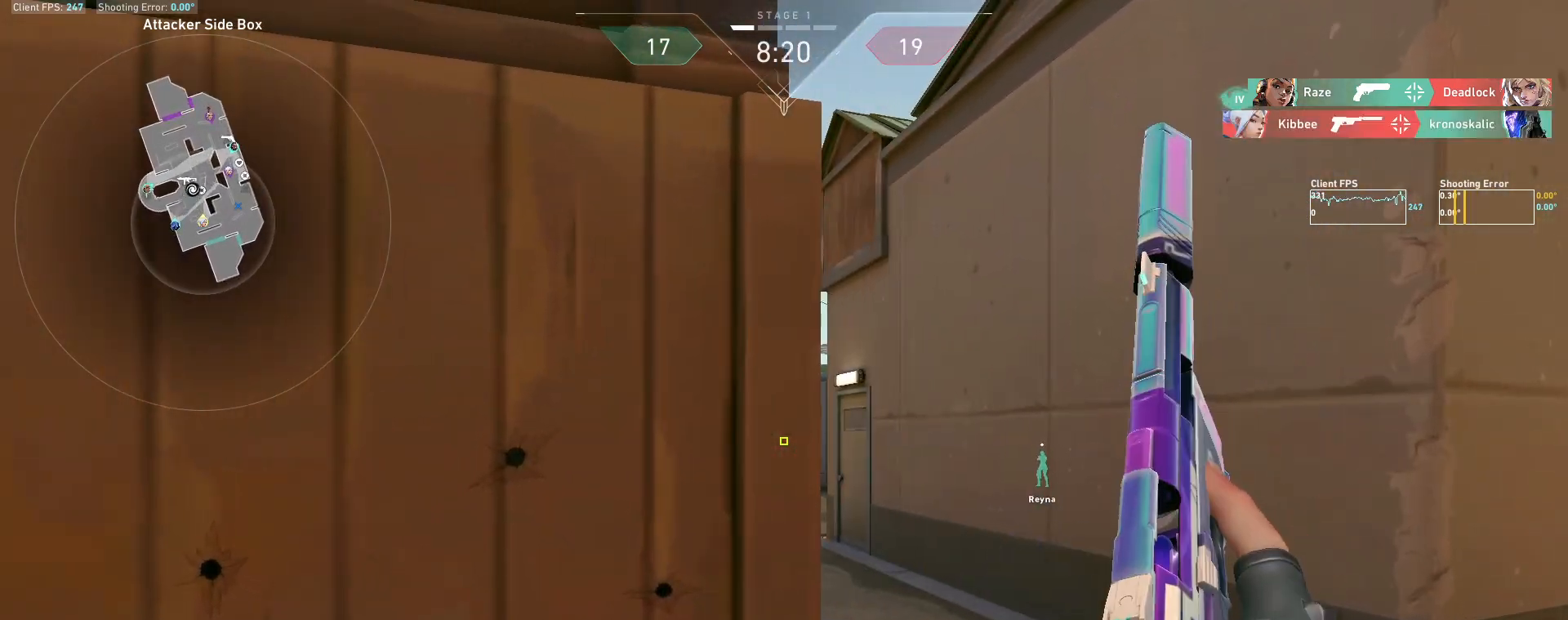
{"keys": ["d"], "mouse": [], "events": [[183, "w", "down"], [317, "w", "up"]]}
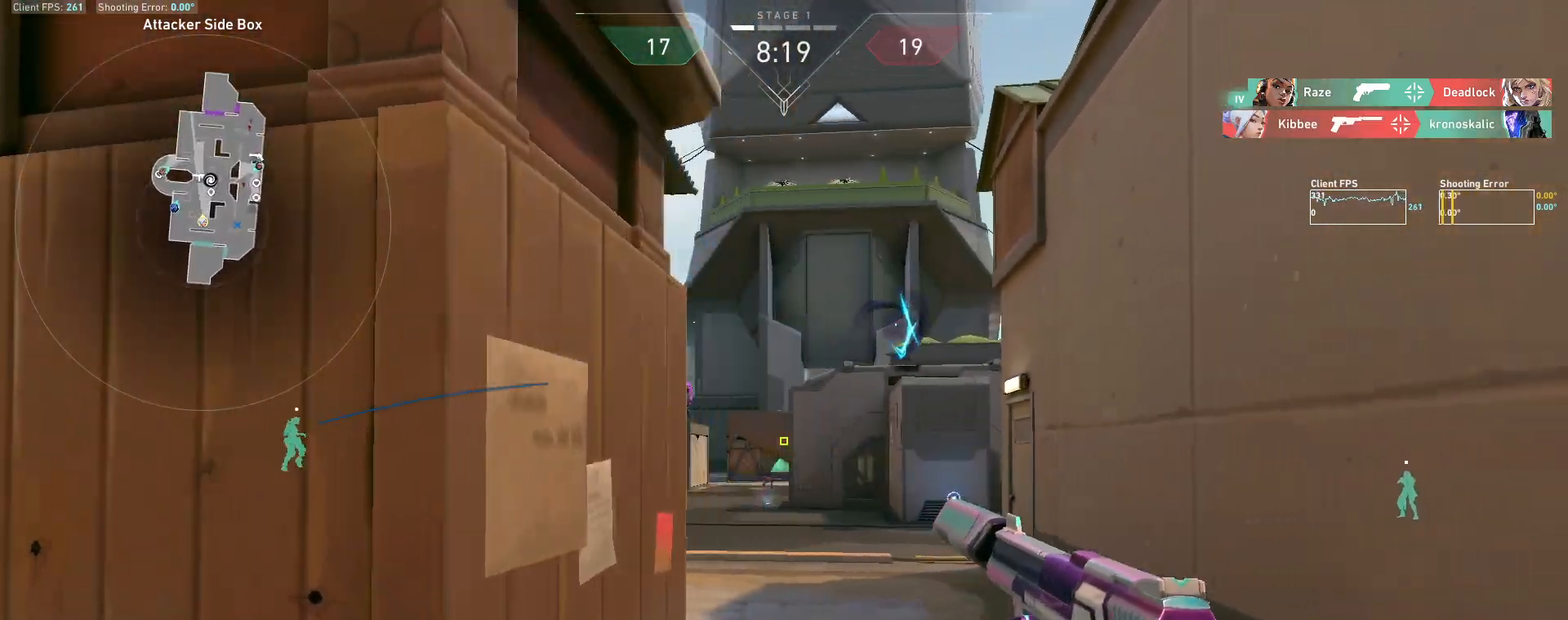
{"keys": ["a"], "mouse": [], "events": [[317, "d", "up"], [350, "a", "down"]]}
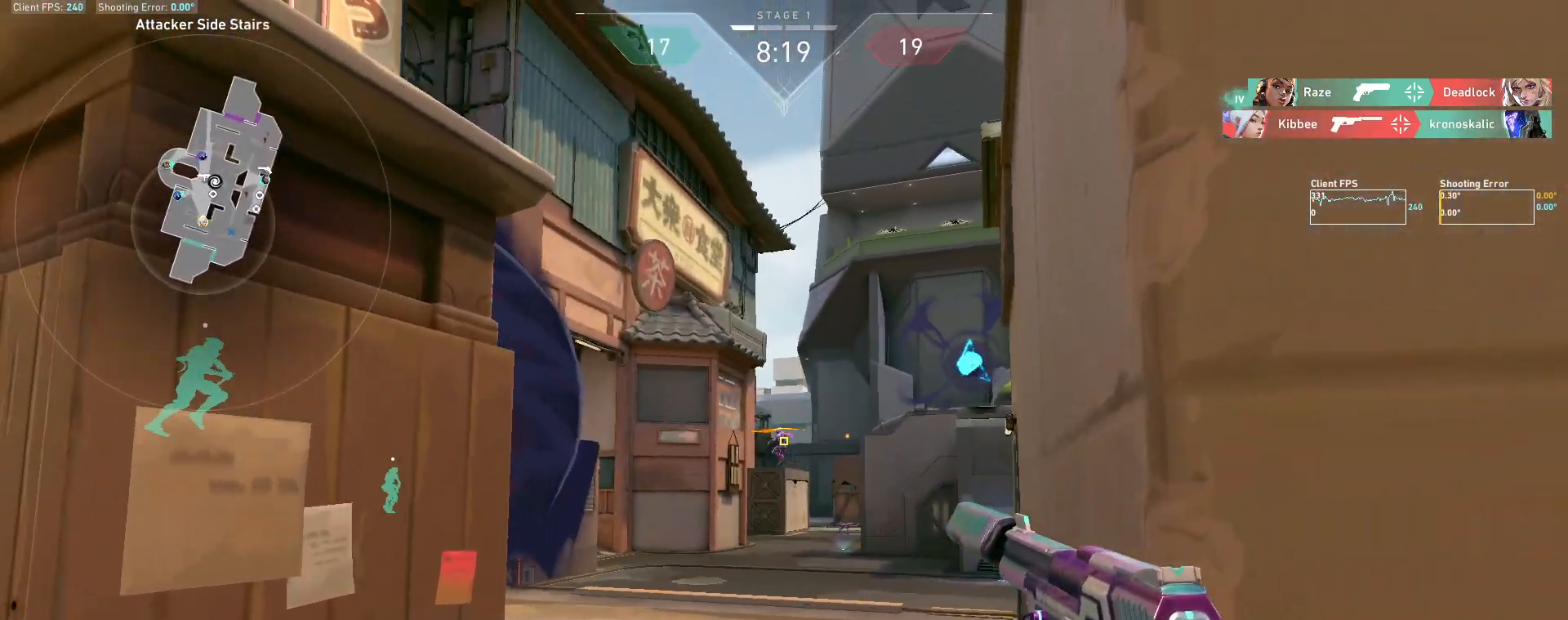
{"keys": ["d"], "mouse": [], "events": [[100, "a", "up"], [250, "mouse_left", "down"], [333, "d", "down"], [400, "mouse_left", "up"]]}
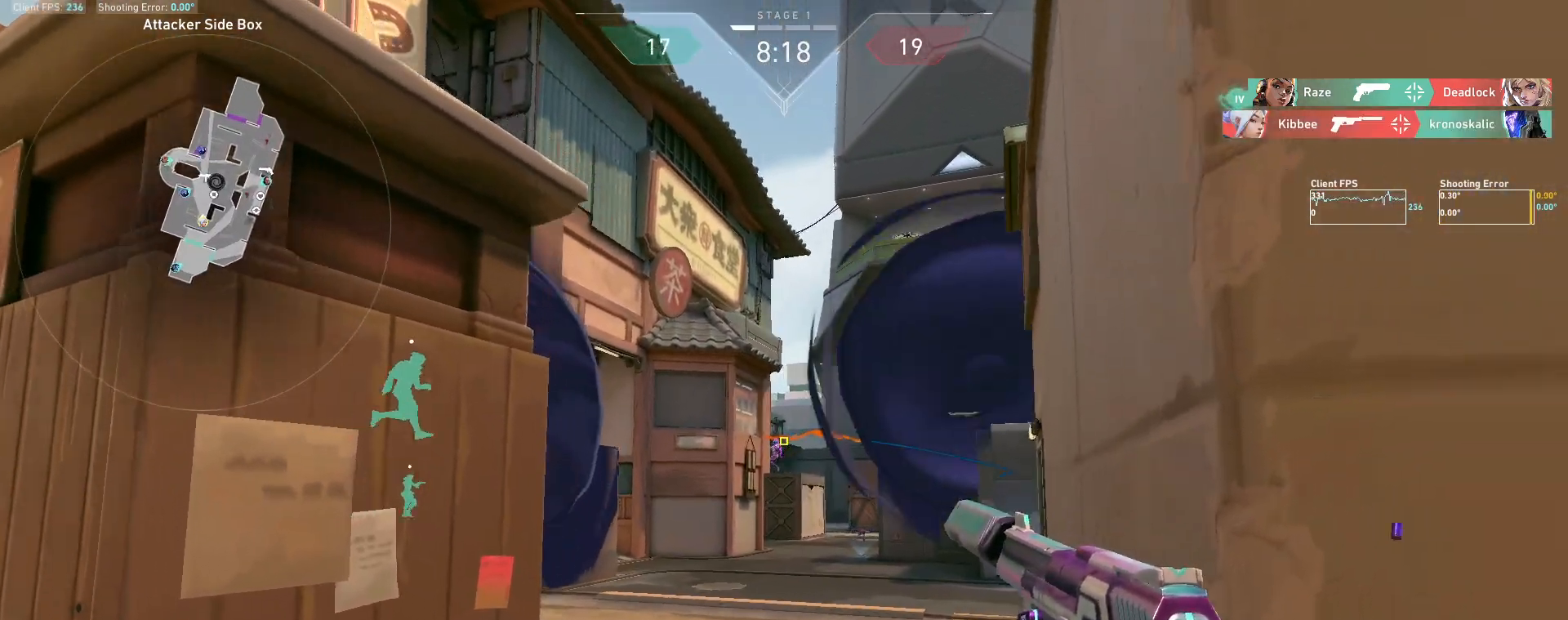
{"keys": [], "mouse": [], "events": [[17, "d", "up"], [150, "mouse_left", "down"], [300, "mouse_left", "up"]]}
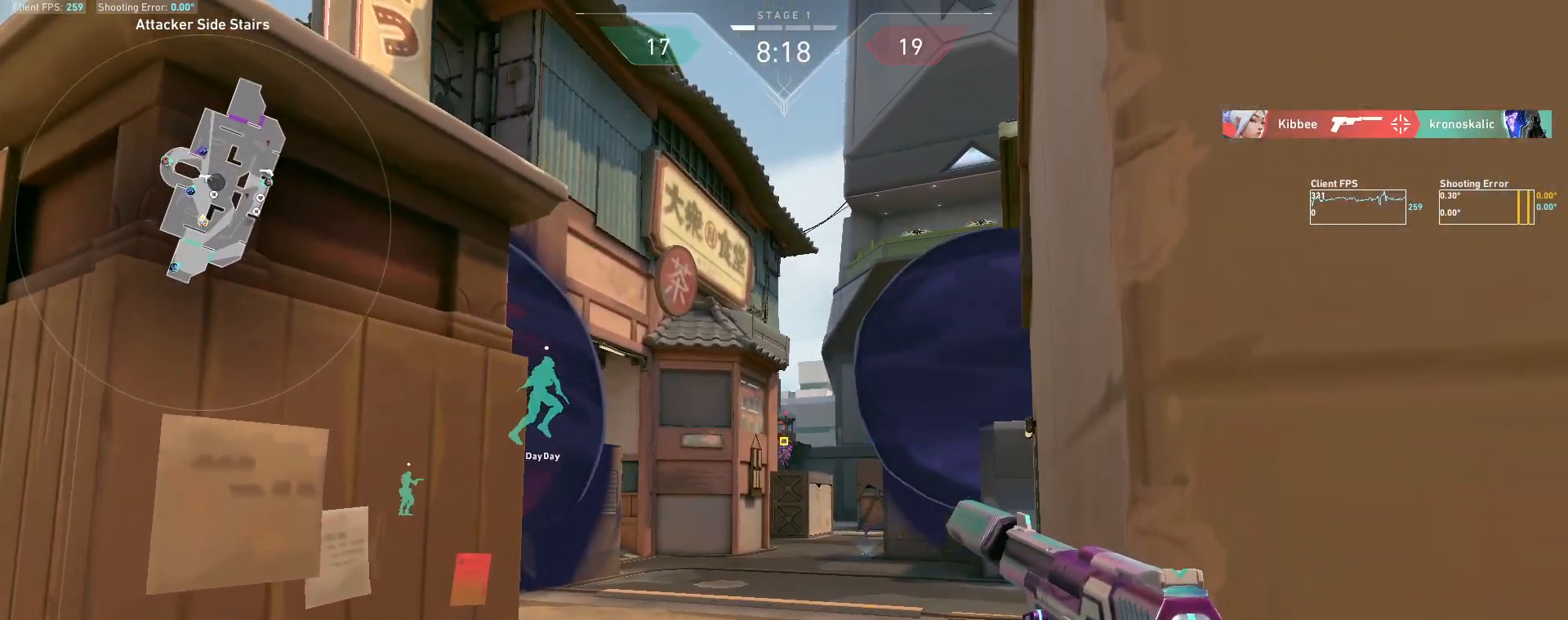
{"keys": [], "mouse": ["left"], "events": [[50, "mouse_left", "down"], [217, "mouse_left", "up"], [250, "a", "down"], [400, "mouse_left", "down"], [433, "a", "up"]]}
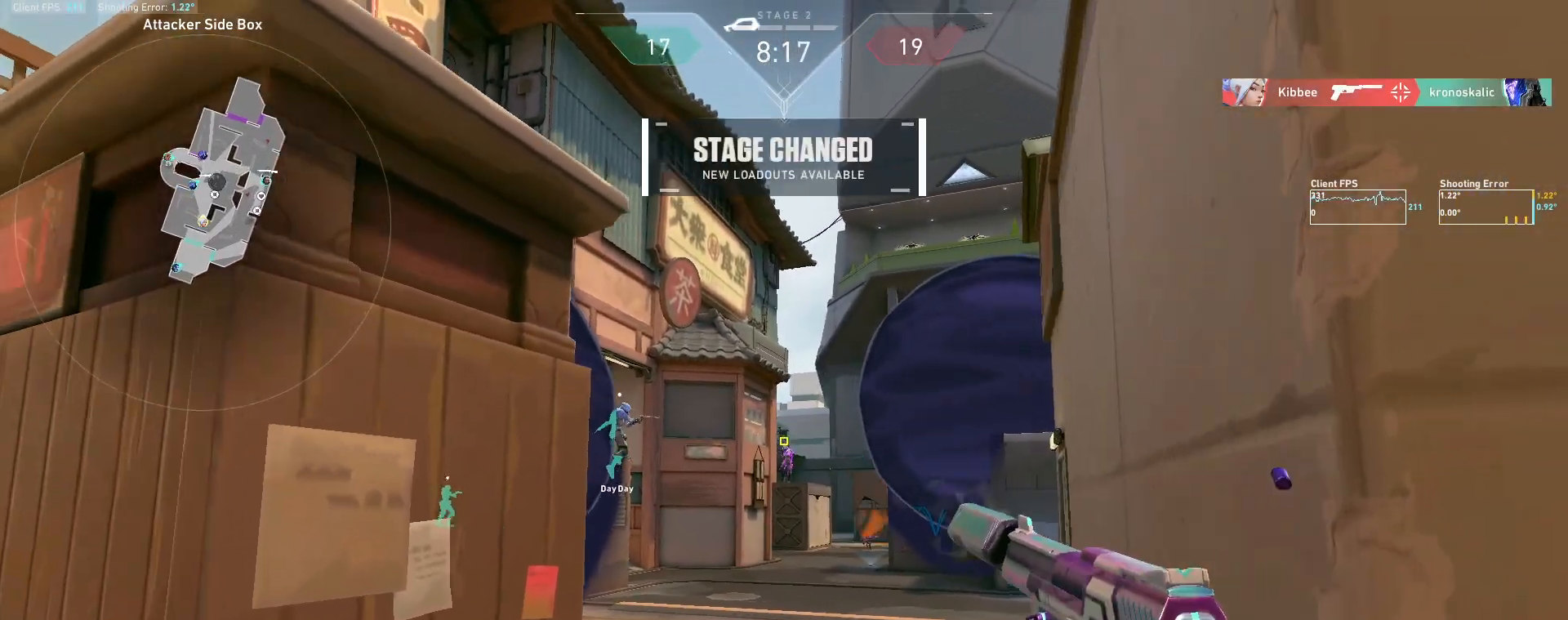
{"keys": ["a"], "mouse": [], "events": [[67, "mouse_left", "up"], [333, "mouse_left", "down"], [450, "a", "down"], [500, "mouse_left", "up"]]}
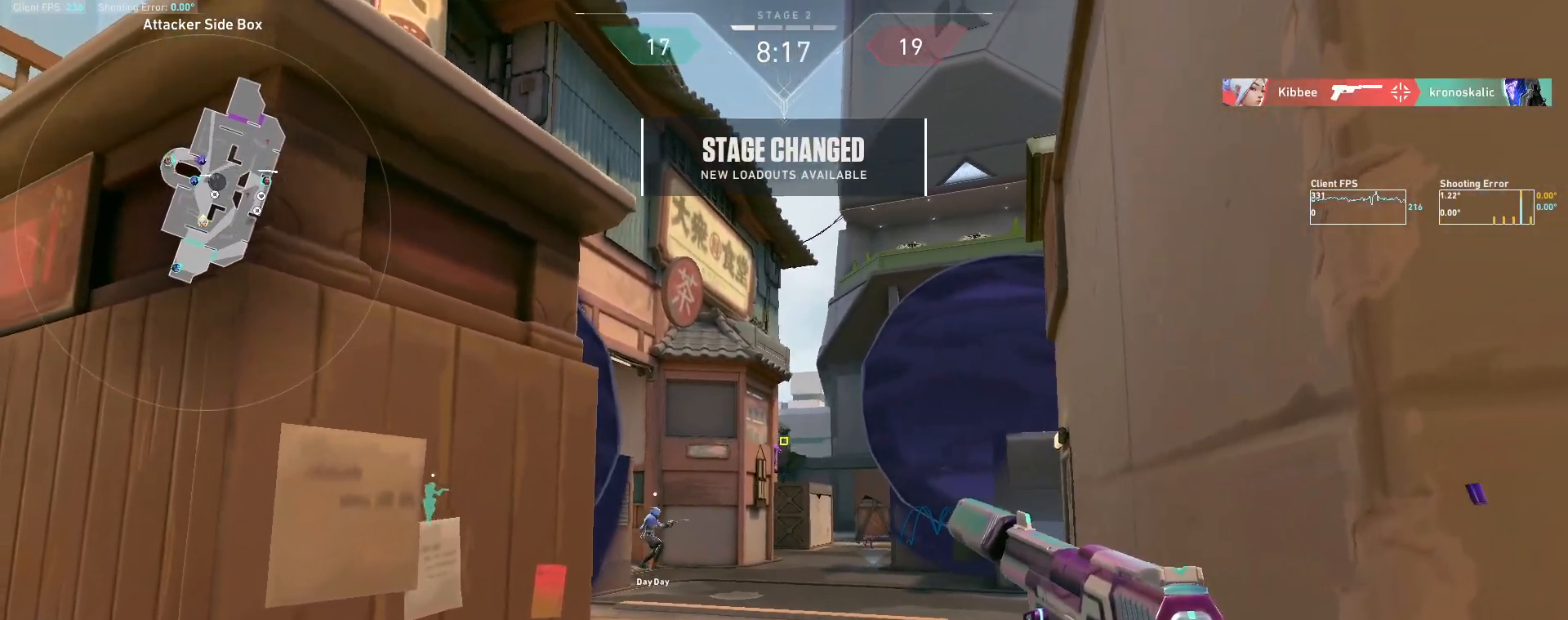
{"keys": ["a", "w"], "mouse": [], "events": [[167, "r", "down"], [267, "r", "up"], [433, "w", "down"]]}